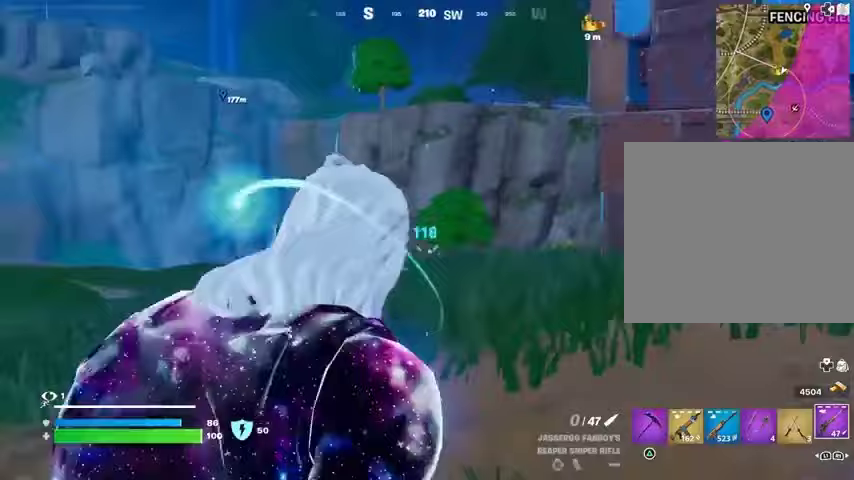
Gameplay with a controller (PlayStation layout); each line is a JSON object with the inputs held at the frame after it. "events" lists button and stick changes between this image and that frame as [ms after this image, input, new state], when the widget could be followed in between.
{"buttons": [], "left_stick": "up-right", "right_stick": "center", "events": [[267, "right_stick", "center"]]}
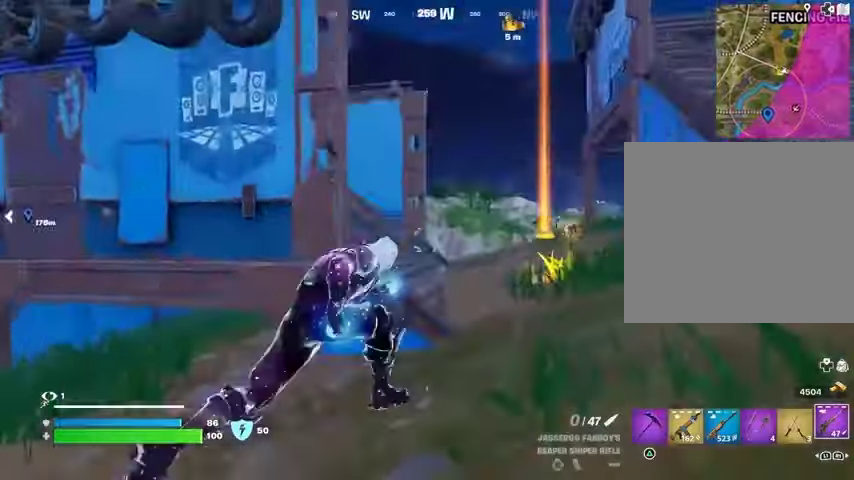
{"buttons": [], "left_stick": "up-right", "right_stick": "left", "events": [[500, "right_stick", "left"]]}
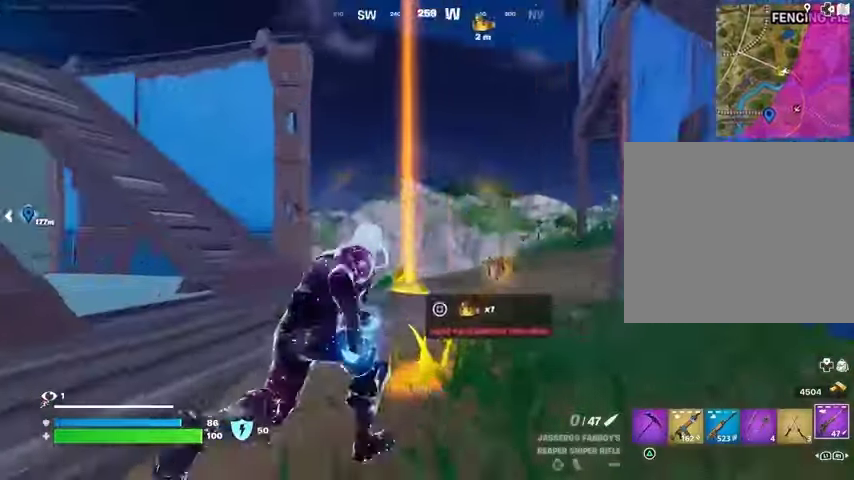
{"buttons": [], "left_stick": "left", "right_stick": "center", "events": [[133, "right_stick", "center"], [267, "right_stick", "left"], [433, "right_stick", "center"], [467, "left_stick", "left"]]}
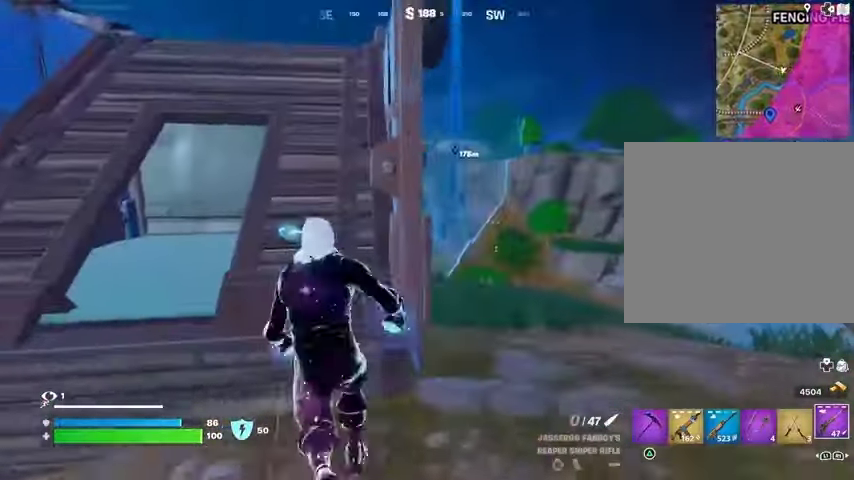
{"buttons": ["L2"], "left_stick": "right", "right_stick": "left", "events": [[133, "left_stick", "down"], [300, "left_stick", "down-right"], [300, "right_stick", "right"], [367, "L2", "down"], [400, "left_stick", "right"], [433, "right_stick", "left"]]}
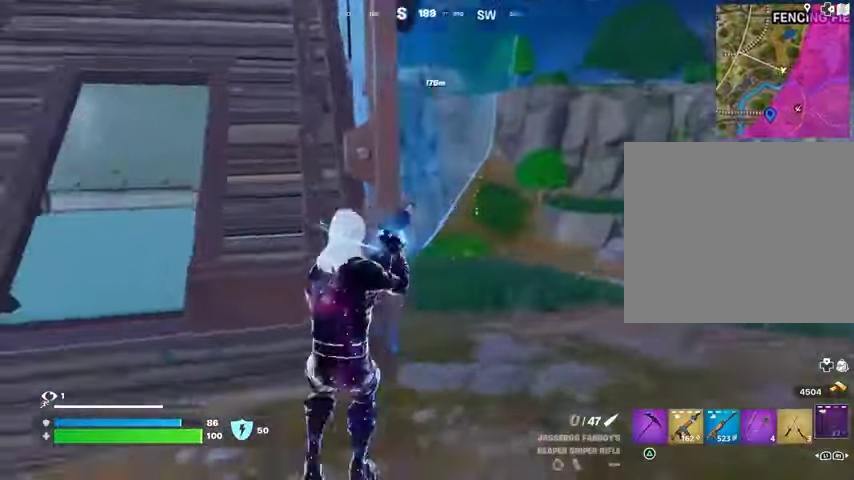
{"buttons": [], "left_stick": "left", "right_stick": "center", "events": [[100, "right_stick", "center"], [200, "right_stick", "right"], [267, "L2", "up"], [300, "right_stick", "center"], [367, "left_stick", "left"]]}
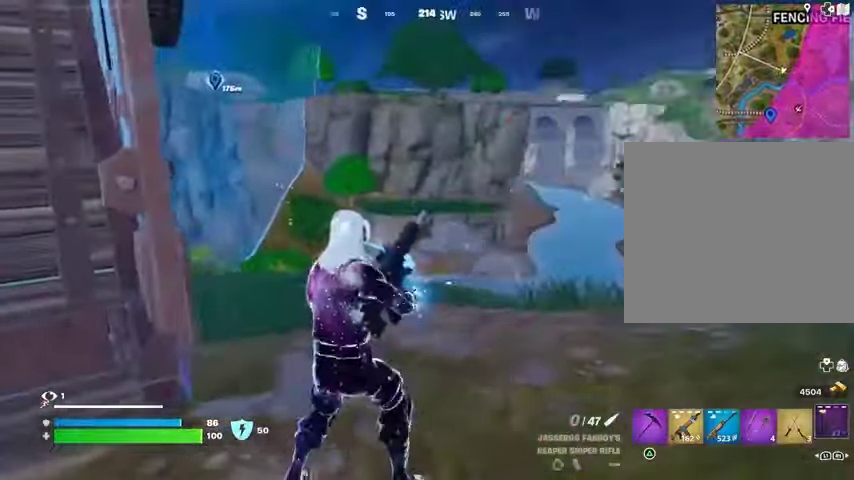
{"buttons": [], "left_stick": "up", "right_stick": "center", "events": [[33, "right_stick", "left"], [133, "right_stick", "center"], [433, "left_stick", "up"]]}
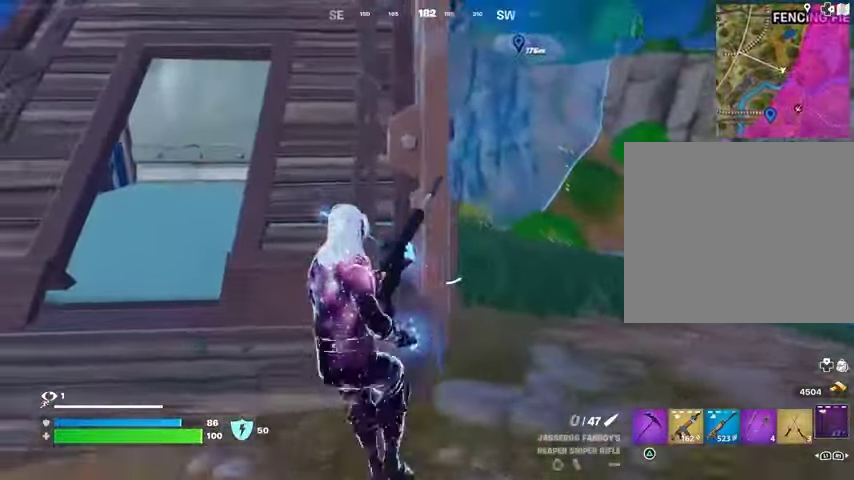
{"buttons": [], "left_stick": "up", "right_stick": "center", "events": [[233, "right_stick", "up"], [300, "right_stick", "center"]]}
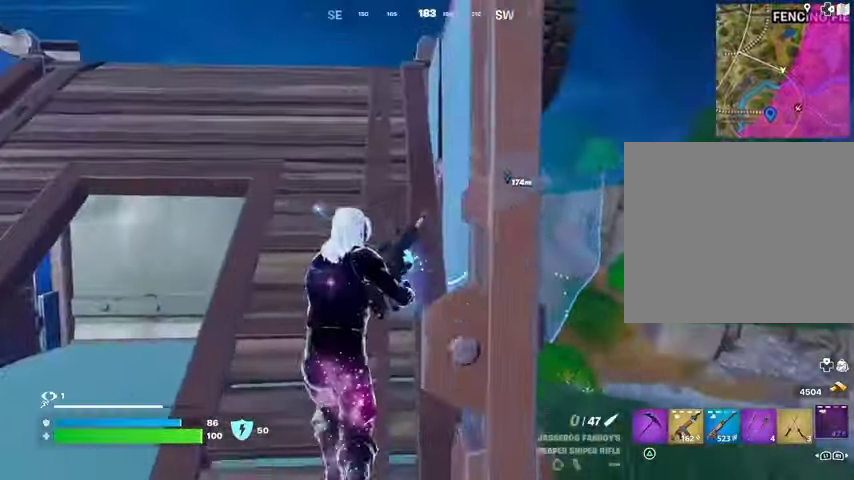
{"buttons": [], "left_stick": "up-left", "right_stick": "center", "events": [[500, "left_stick", "up-left"]]}
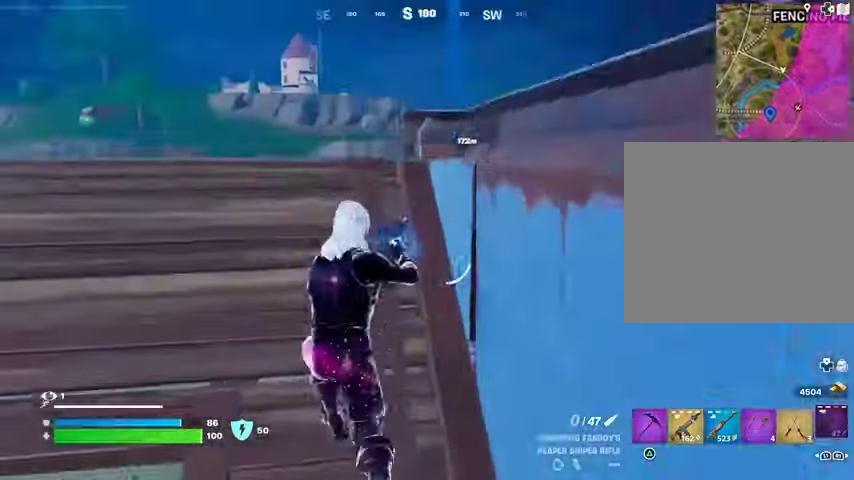
{"buttons": [], "left_stick": "up-right", "right_stick": "right", "events": [[300, "left_stick", "up"], [467, "left_stick", "up-right"], [467, "right_stick", "right"]]}
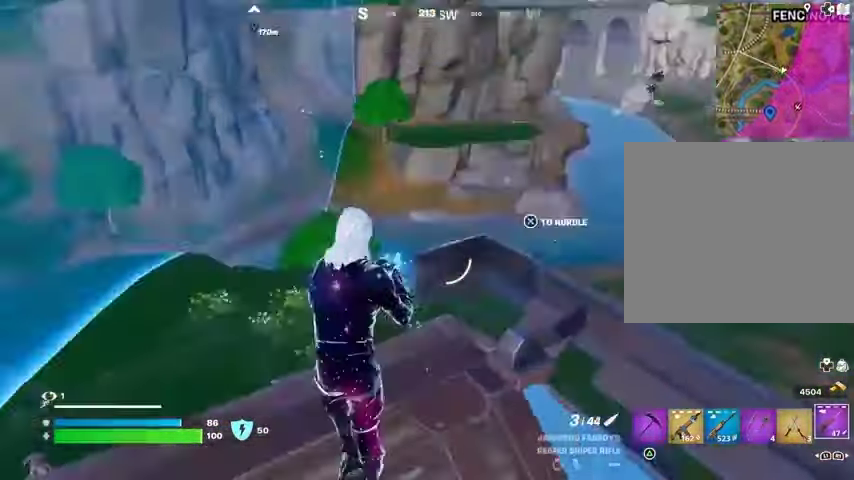
{"buttons": [], "left_stick": "up", "right_stick": "center", "events": [[100, "CROSS", "down"], [200, "CROSS", "up"], [200, "right_stick", "center"], [300, "left_stick", "up"], [333, "L1", "down"], [400, "L1", "up"]]}
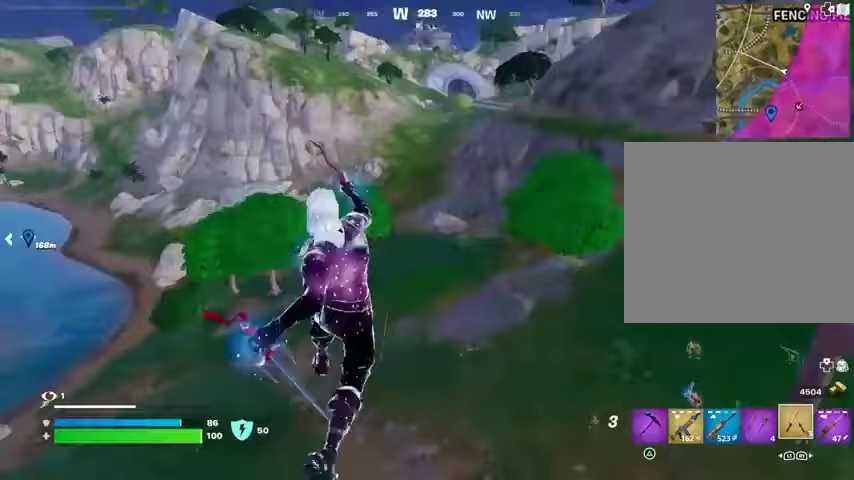
{"buttons": [], "left_stick": "up", "right_stick": "right", "events": [[133, "CROSS", "down"], [233, "CROSS", "up"], [433, "right_stick", "right"]]}
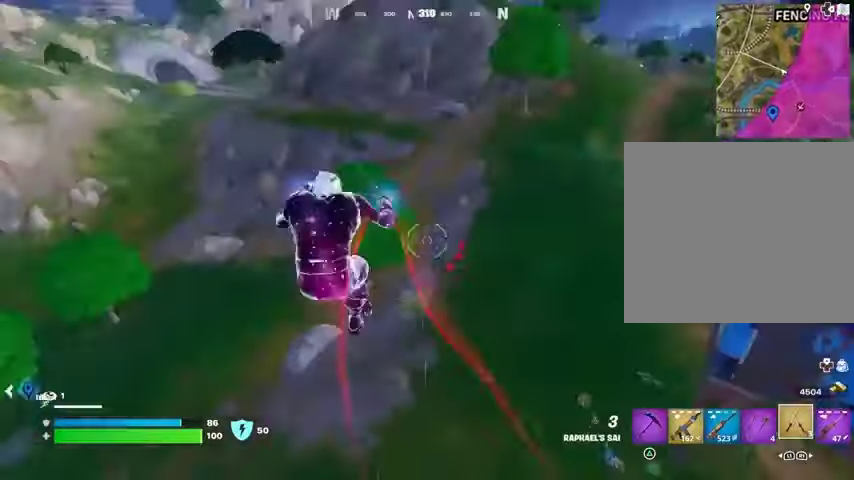
{"buttons": [], "left_stick": "left", "right_stick": "left", "events": [[67, "left_stick", "left"], [233, "right_stick", "center"], [267, "left_stick", "down-left"], [433, "L1", "down"], [433, "left_stick", "left"], [500, "L1", "up"], [500, "right_stick", "left"]]}
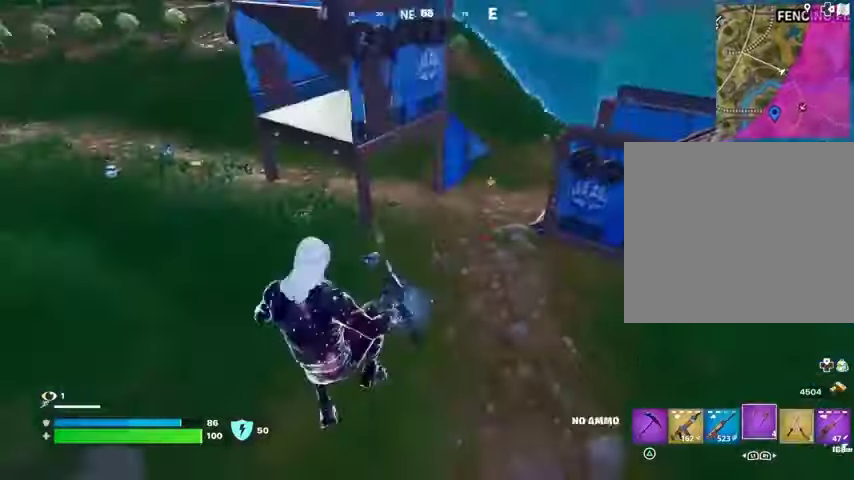
{"buttons": [], "left_stick": "up", "right_stick": "center", "events": [[233, "R3", "down"], [233, "left_stick", "up"], [233, "right_stick", "center"], [300, "R3", "up"], [300, "right_stick", "left"], [500, "right_stick", "center"]]}
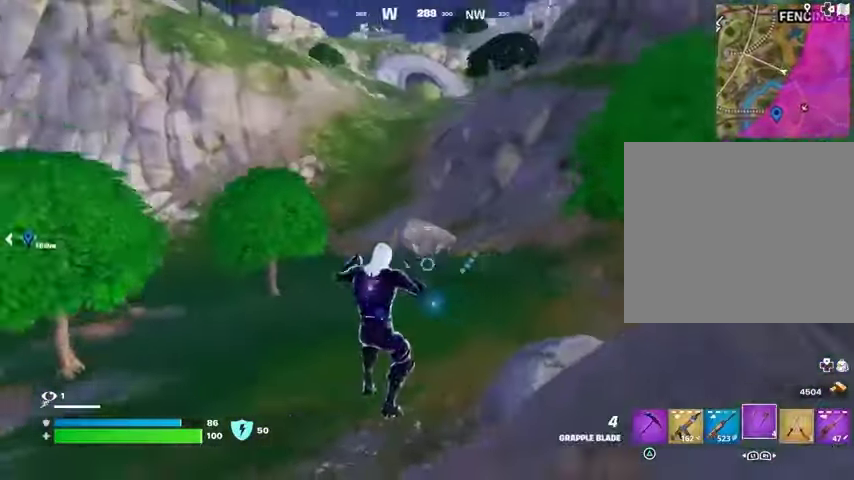
{"buttons": [], "left_stick": "up", "right_stick": "up-left", "events": [[333, "CROSS", "down"], [400, "CROSS", "up"], [500, "right_stick", "up-left"]]}
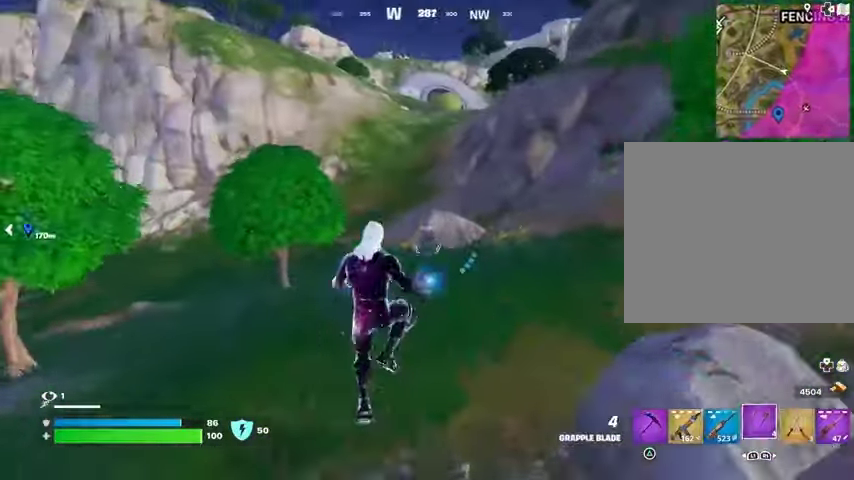
{"buttons": [], "left_stick": "up", "right_stick": "center", "events": [[67, "right_stick", "center"], [300, "right_stick", "down"], [367, "L2", "down"], [367, "right_stick", "center"], [467, "L2", "up"]]}
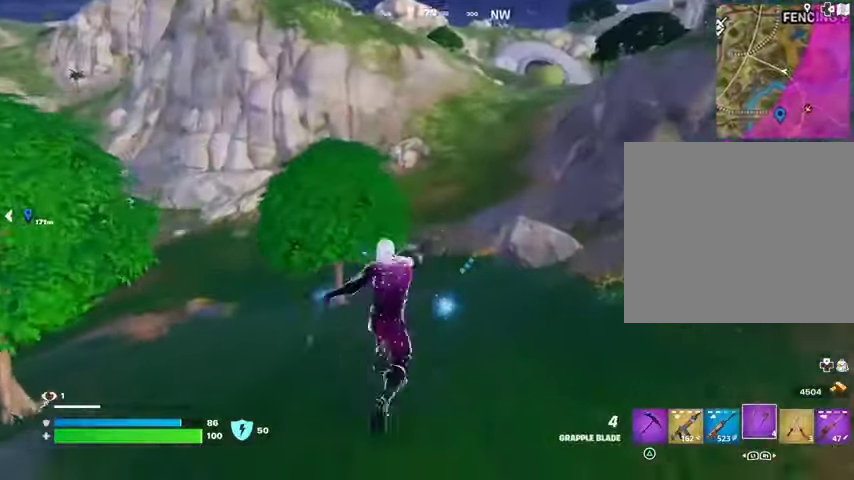
{"buttons": [], "left_stick": "up-right", "right_stick": "center", "events": [[33, "right_stick", "left"], [67, "left_stick", "up-right"], [333, "right_stick", "center"]]}
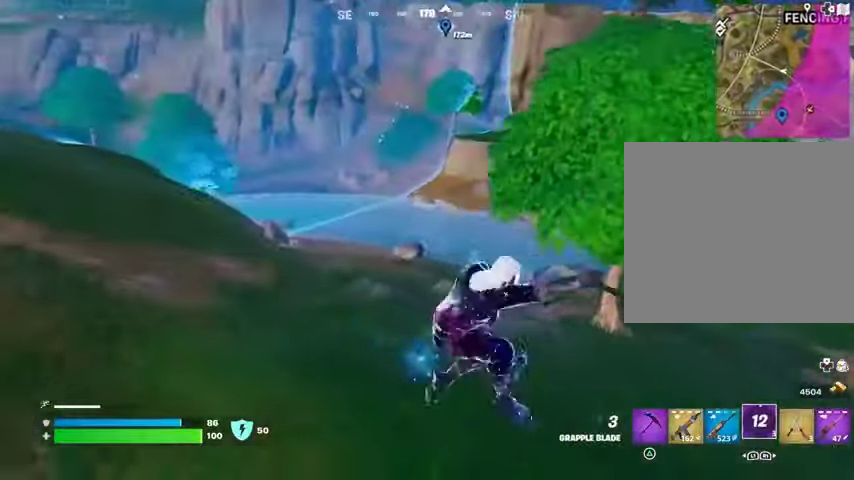
{"buttons": [], "left_stick": "up", "right_stick": "center", "events": [[367, "left_stick", "up"], [367, "right_stick", "right"], [500, "right_stick", "center"]]}
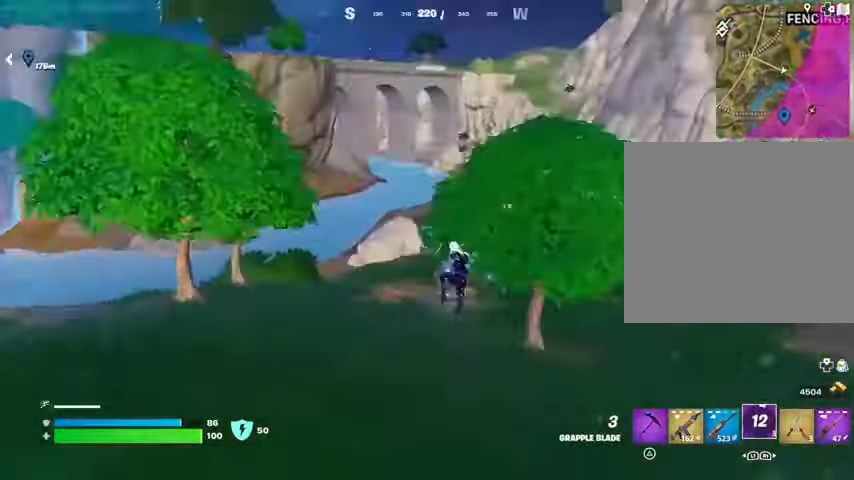
{"buttons": [], "left_stick": "up", "right_stick": "center", "events": [[233, "right_stick", "up-right"], [400, "right_stick", "center"]]}
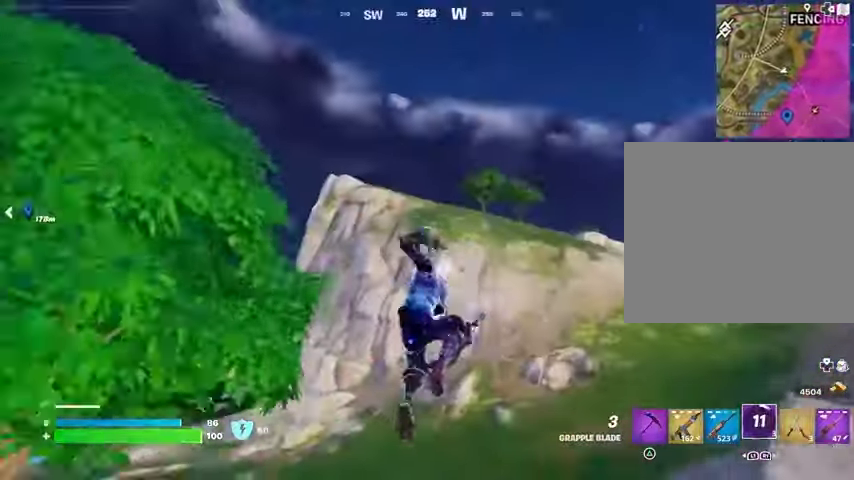
{"buttons": [], "left_stick": "up-right", "right_stick": "center", "events": [[133, "right_stick", "up-right"], [167, "L2", "down"], [200, "left_stick", "up-right"], [200, "right_stick", "center"], [267, "L2", "up"], [367, "L2", "down"], [467, "L2", "up"]]}
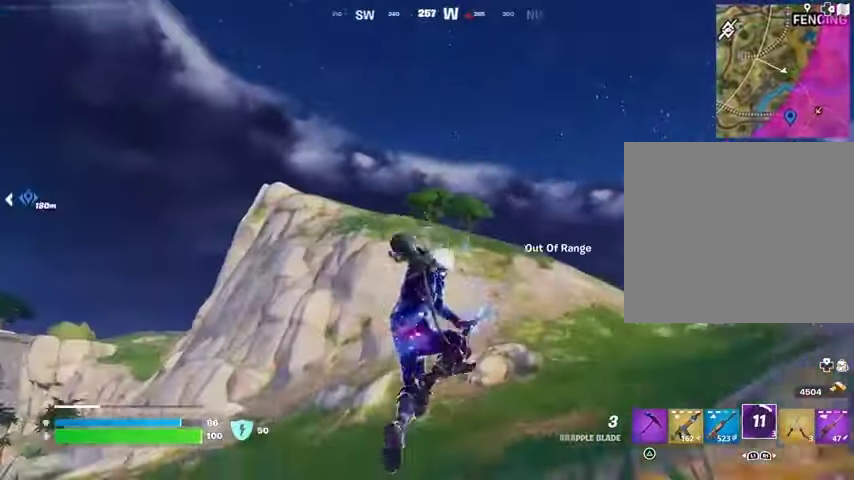
{"buttons": [], "left_stick": "up-right", "right_stick": "down-left", "events": [[33, "L2", "down"], [167, "L2", "up"], [300, "right_stick", "left"], [433, "right_stick", "down-left"]]}
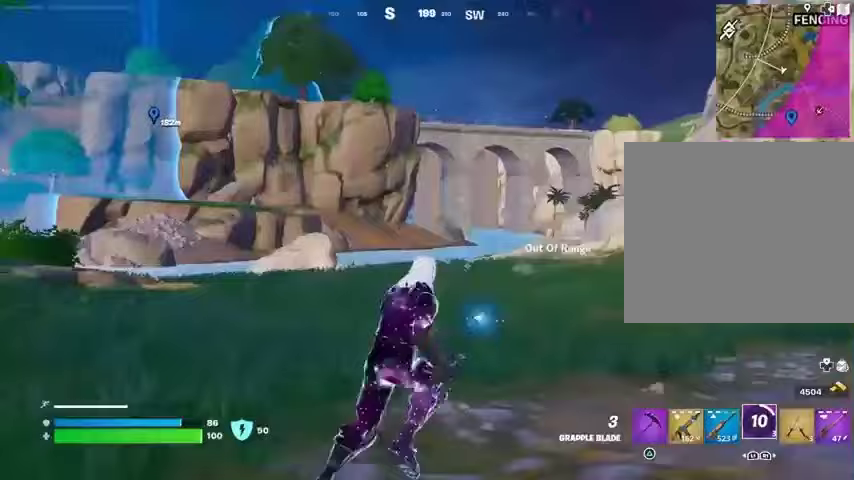
{"buttons": [], "left_stick": "up-left", "right_stick": "right", "events": [[33, "right_stick", "center"], [133, "L3", "down"], [267, "L3", "up"], [300, "left_stick", "up-left"], [467, "right_stick", "right"]]}
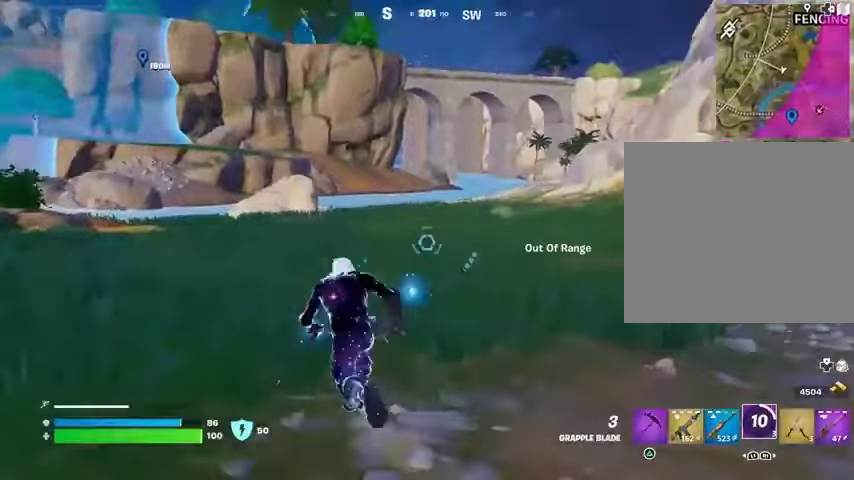
{"buttons": [], "left_stick": "up-right", "right_stick": "center", "events": [[267, "right_stick", "center"], [367, "left_stick", "up-right"]]}
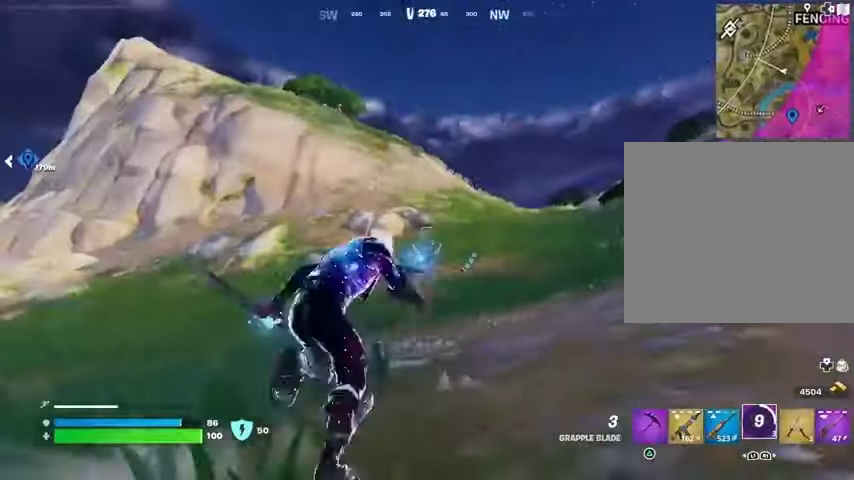
{"buttons": [], "left_stick": "up-right", "right_stick": "center", "events": [[133, "right_stick", "up-left"], [200, "right_stick", "center"], [300, "CROSS", "down"], [400, "CROSS", "up"]]}
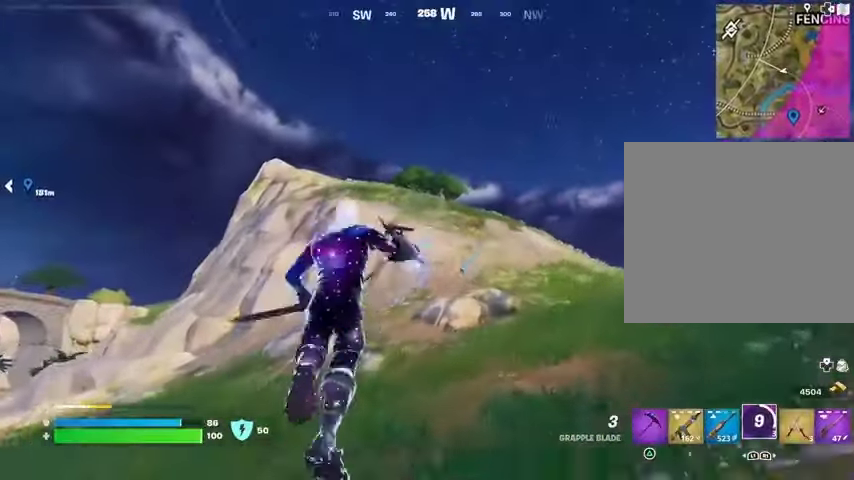
{"buttons": [], "left_stick": "up-right", "right_stick": "center", "events": [[267, "L2", "down"], [400, "L2", "up"]]}
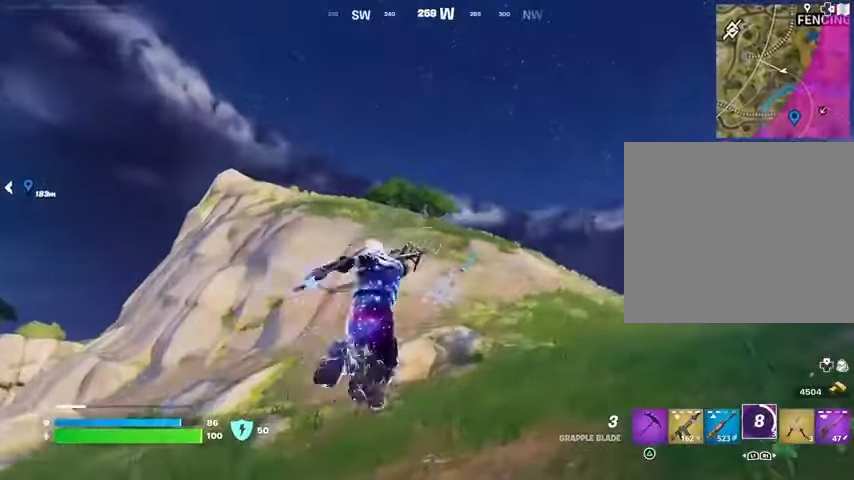
{"buttons": [], "left_stick": "up-right", "right_stick": "center", "events": [[67, "right_stick", "left"], [200, "right_stick", "down-left"], [333, "right_stick", "center"]]}
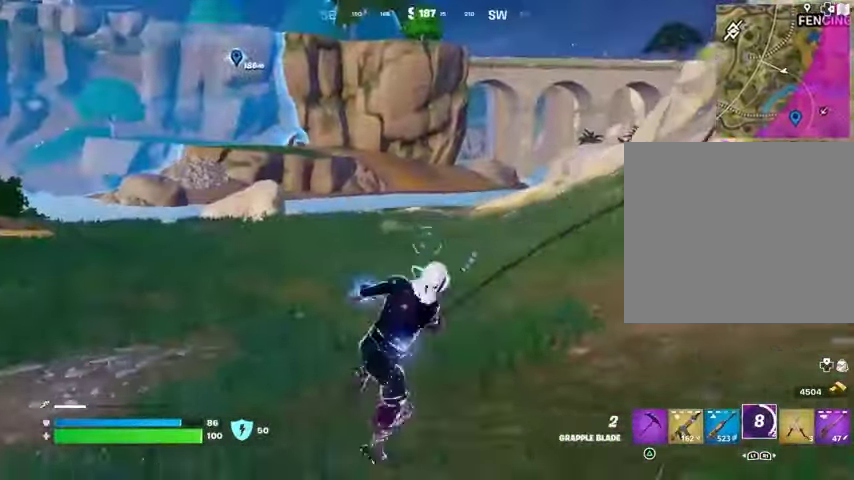
{"buttons": [], "left_stick": "up-right", "right_stick": "center", "events": []}
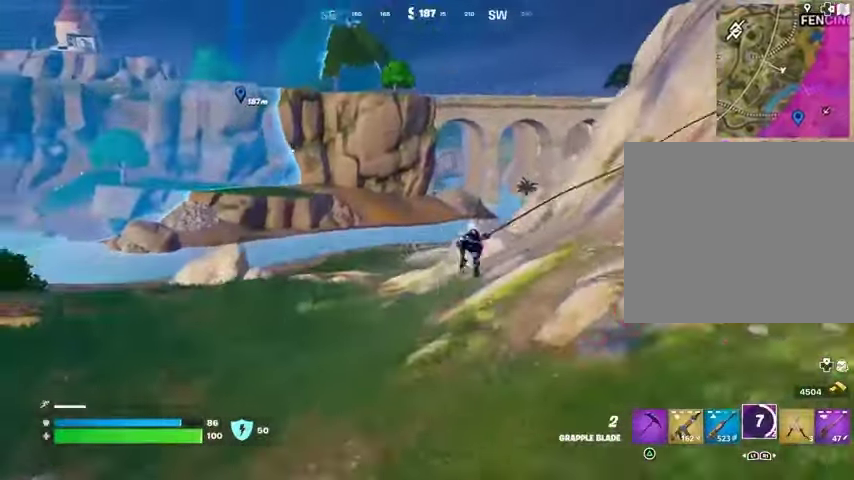
{"buttons": [], "left_stick": "up", "right_stick": "center", "events": [[133, "right_stick", "up-right"], [200, "left_stick", "up"], [333, "right_stick", "center"]]}
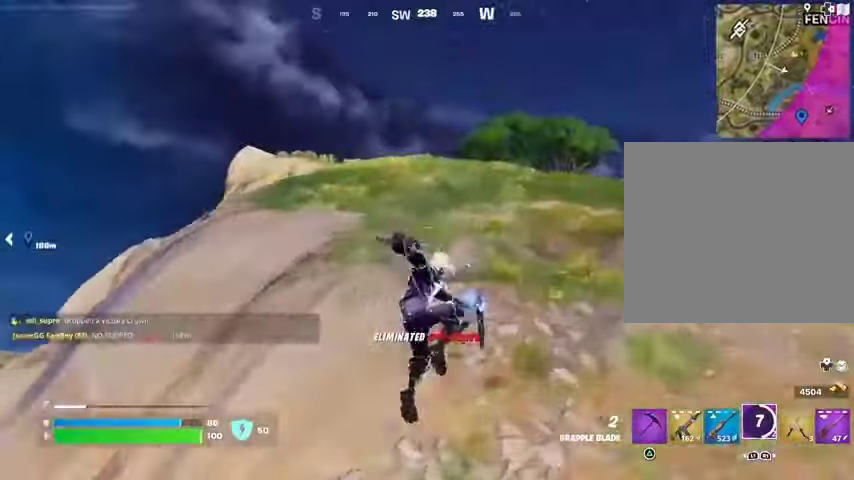
{"buttons": [], "left_stick": "up", "right_stick": "up", "events": [[33, "R3", "down"], [100, "R3", "up"], [500, "right_stick", "up"]]}
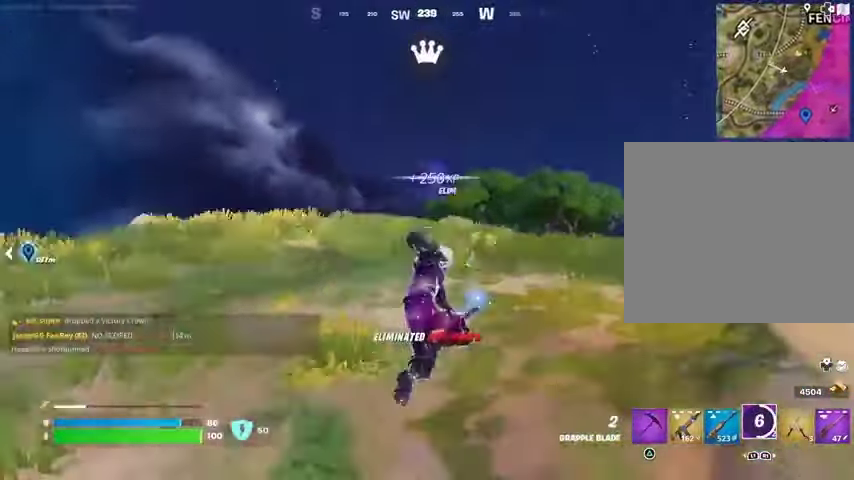
{"buttons": [], "left_stick": "up-left", "right_stick": "center", "events": [[67, "right_stick", "center"], [133, "CROSS", "down"], [200, "CROSS", "up"], [233, "L2", "down"], [267, "left_stick", "up-left"], [333, "L2", "up"]]}
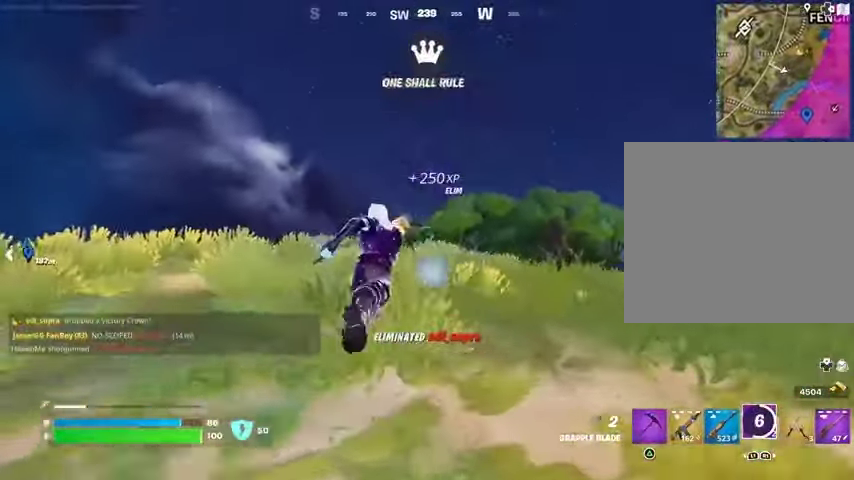
{"buttons": [], "left_stick": "left", "right_stick": "left", "events": [[100, "left_stick", "left"], [100, "right_stick", "down-right"], [400, "right_stick", "left"]]}